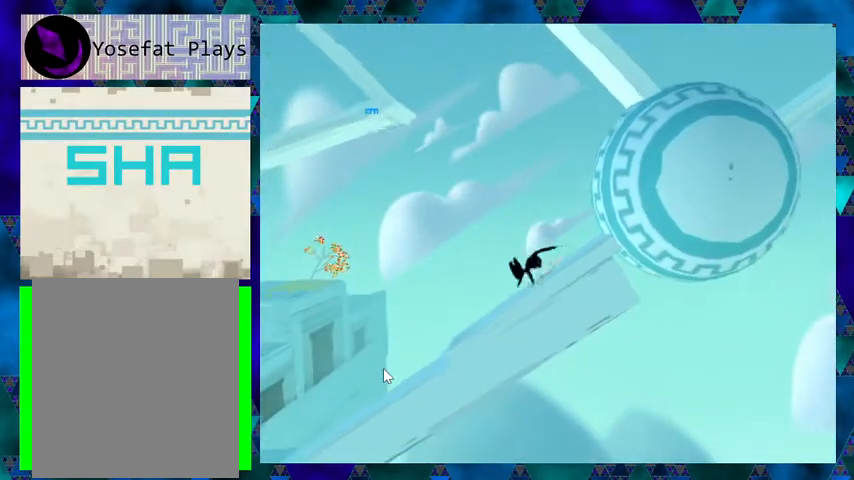
Gameplay with a controller (Nintendo layout); each line is a JSON object with the inputs held at the frame after it. "events" lists button and stick changes between this image and that frame as [ms after this image, input, new state], when the widget could be followed in between. Not read: L3 R3 left_stick right_stick.
{"buttons": ["DPAD_LEFT"], "events": []}
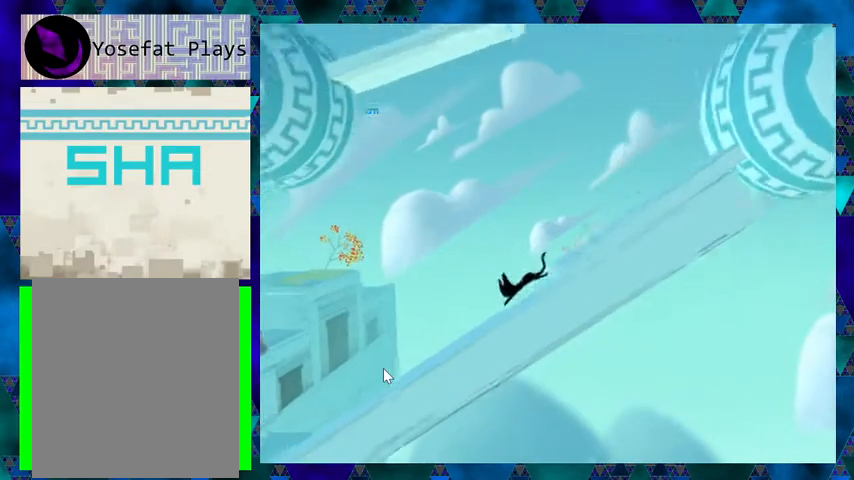
{"buttons": ["DPAD_LEFT"], "events": [[367, "B", "down"], [467, "B", "up"]]}
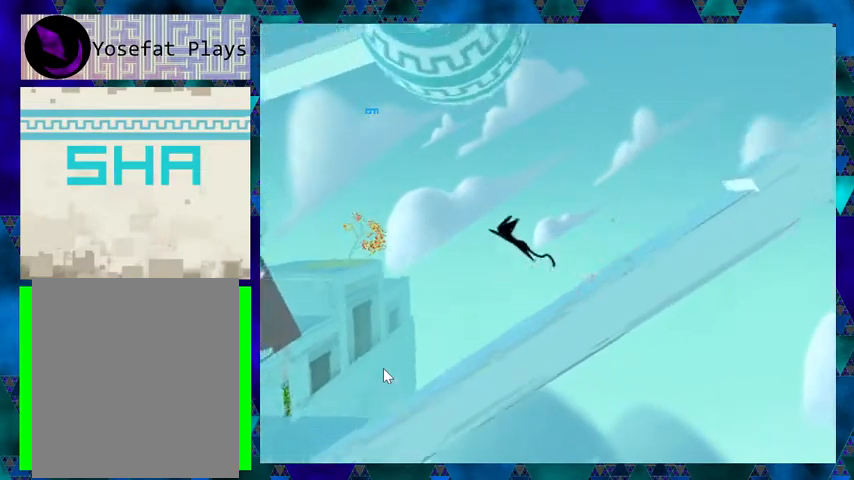
{"buttons": ["DPAD_LEFT"], "events": []}
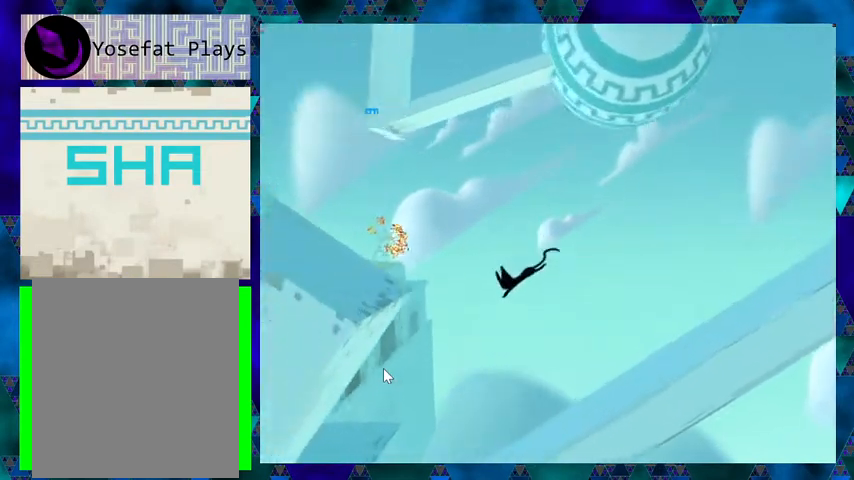
{"buttons": [], "events": [[467, "DPAD_LEFT", "up"]]}
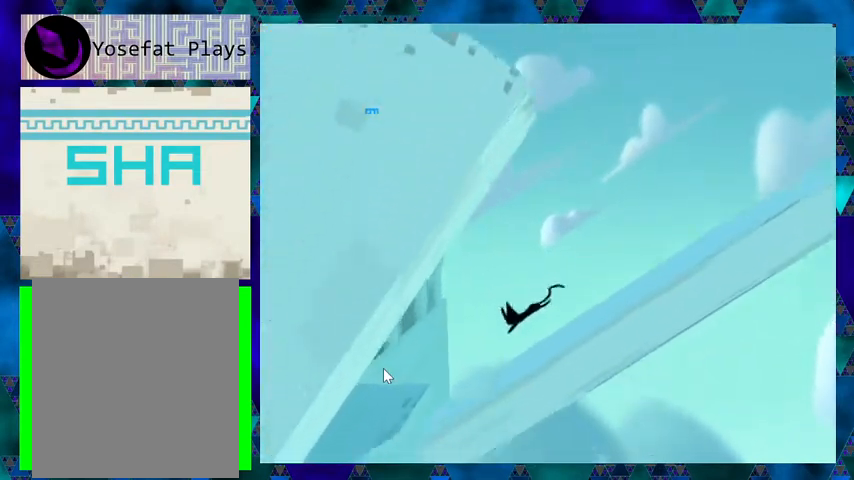
{"buttons": ["DPAD_RIGHT"], "events": [[67, "DPAD_RIGHT", "down"]]}
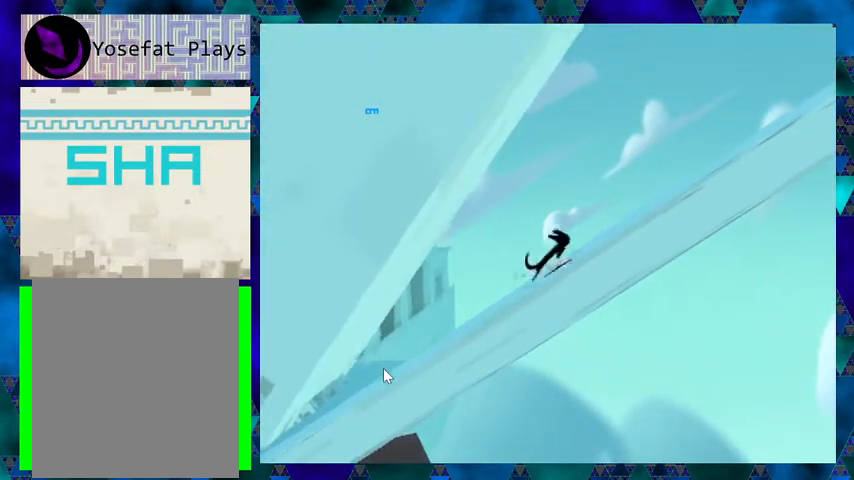
{"buttons": ["DPAD_RIGHT"], "events": []}
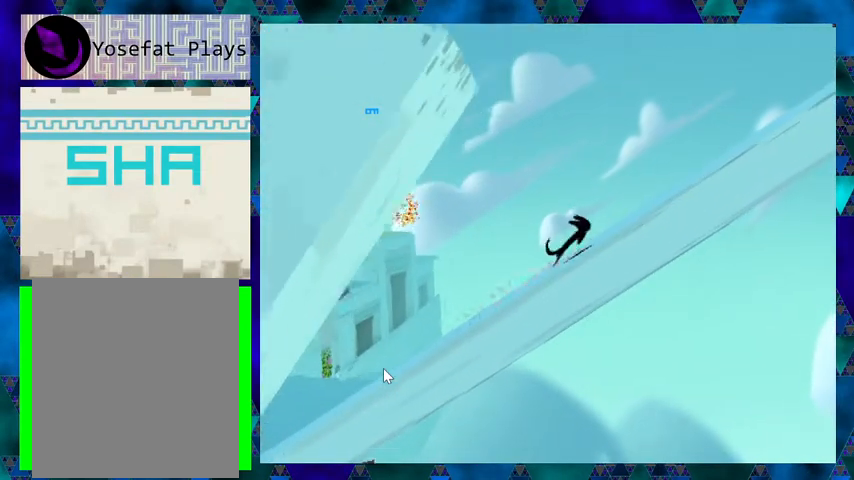
{"buttons": ["DPAD_RIGHT"], "events": []}
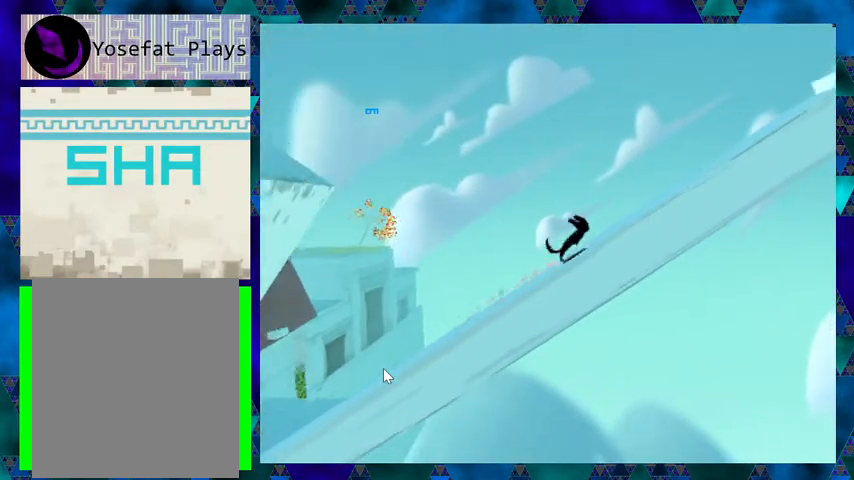
{"buttons": ["DPAD_RIGHT"], "events": []}
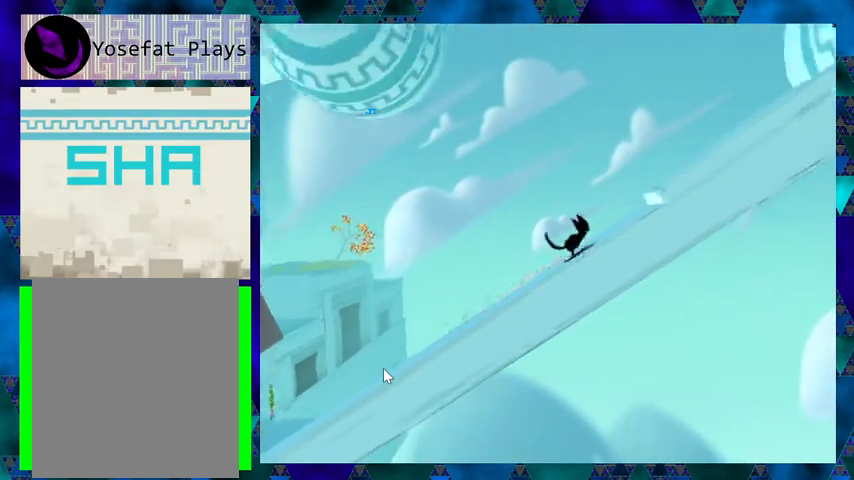
{"buttons": [], "events": [[367, "DPAD_RIGHT", "up"]]}
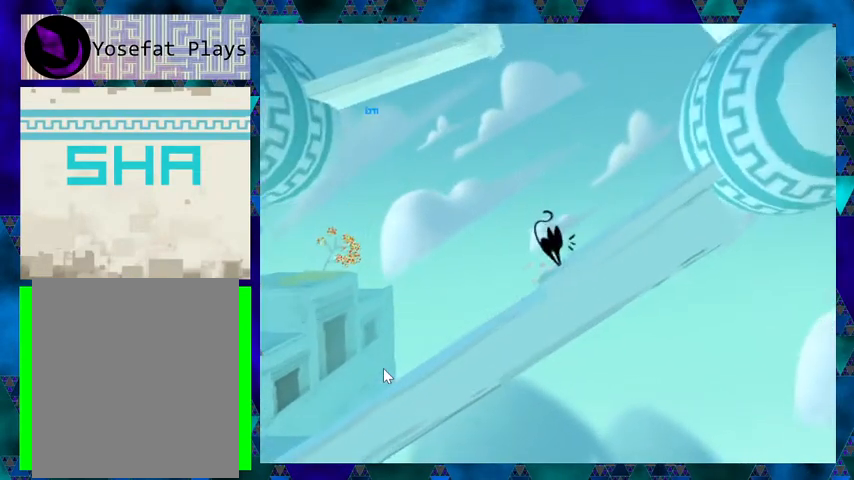
{"buttons": ["DPAD_LEFT"], "events": [[200, "DPAD_LEFT", "down"]]}
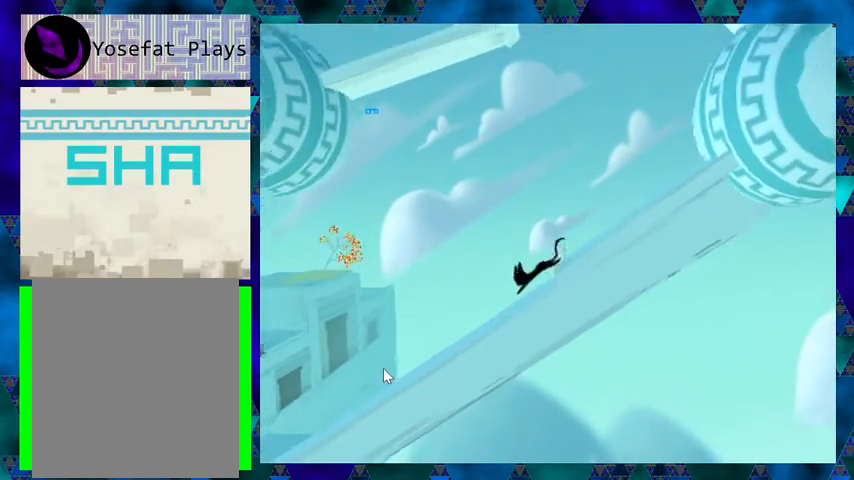
{"buttons": ["DPAD_LEFT"], "events": []}
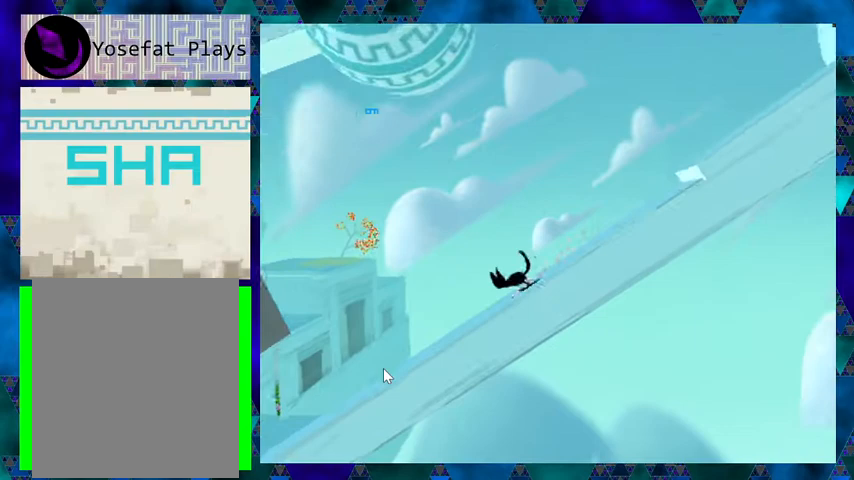
{"buttons": ["B", "DPAD_LEFT"], "events": [[233, "B", "down"]]}
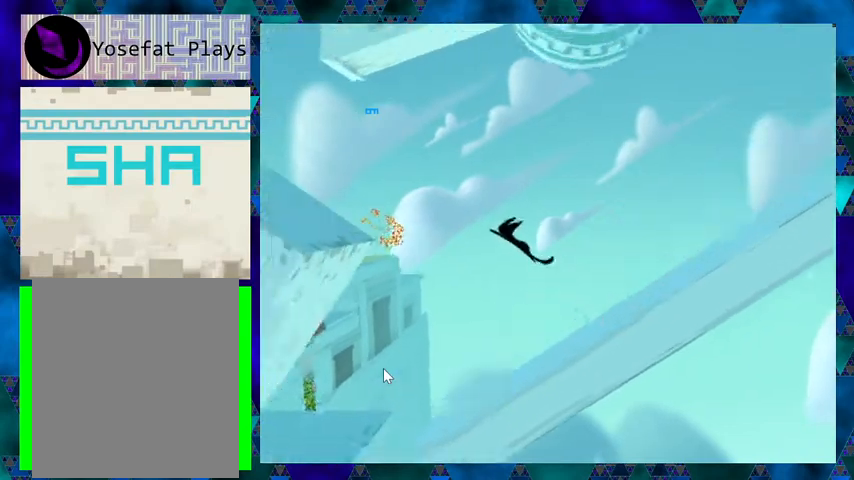
{"buttons": ["B", "DPAD_LEFT"], "events": []}
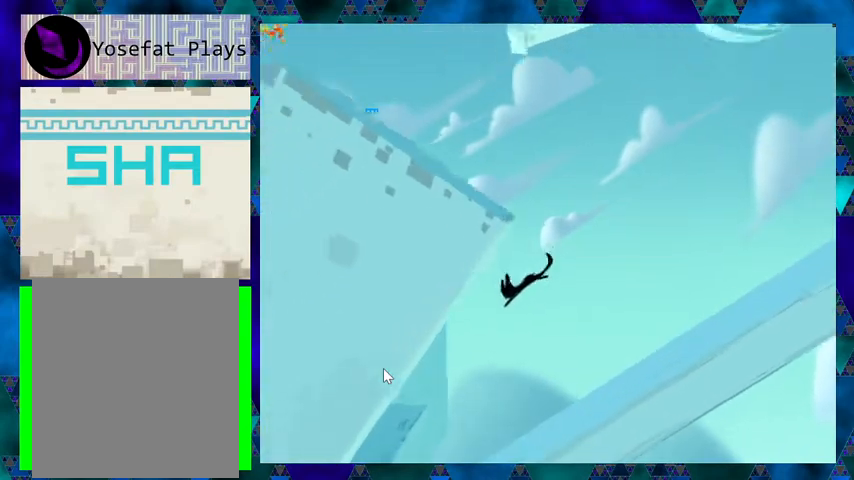
{"buttons": ["B", "DPAD_LEFT"], "events": []}
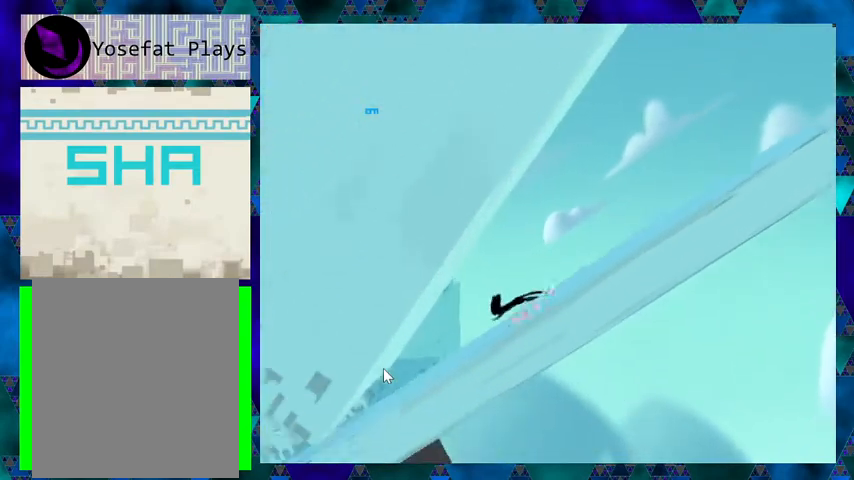
{"buttons": ["DPAD_DOWN", "DPAD_LEFT"], "events": [[100, "B", "up"], [500, "DPAD_DOWN", "down"]]}
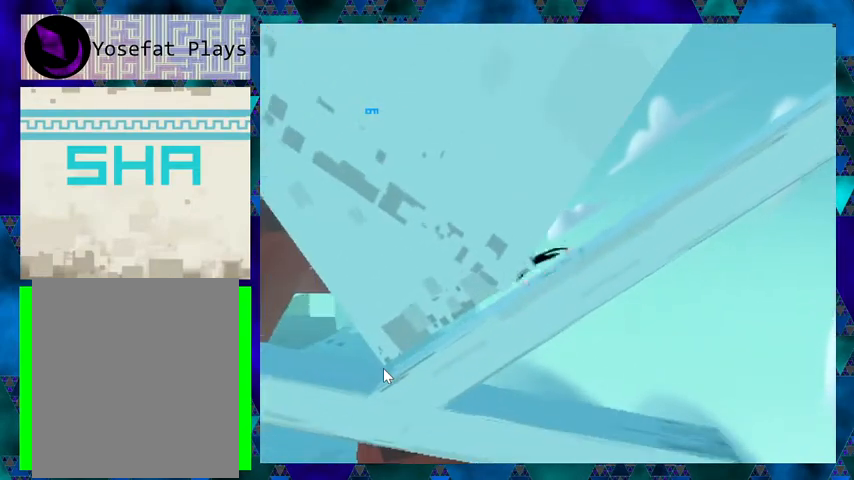
{"buttons": ["DPAD_DOWN", "DPAD_LEFT"], "events": []}
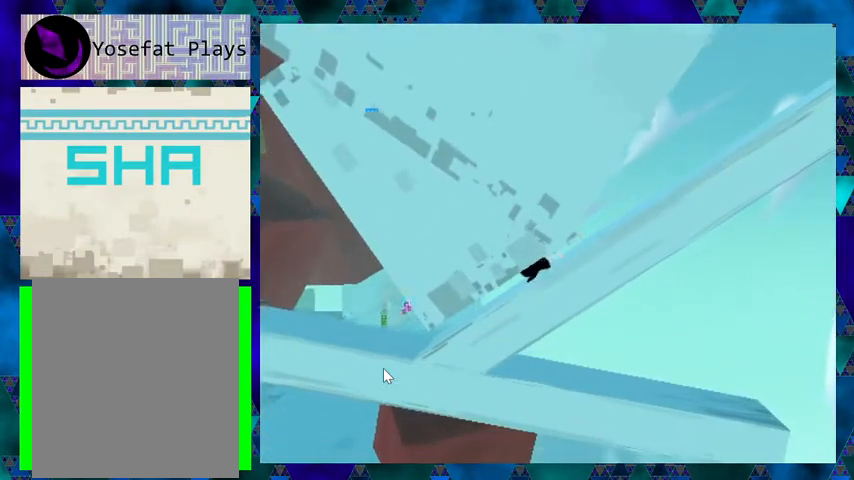
{"buttons": ["DPAD_DOWN", "DPAD_LEFT"], "events": []}
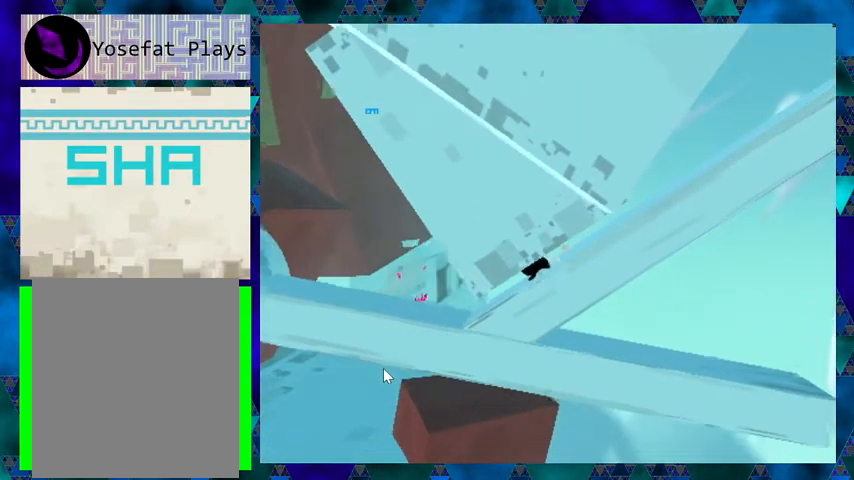
{"buttons": ["DPAD_DOWN", "DPAD_LEFT"], "events": []}
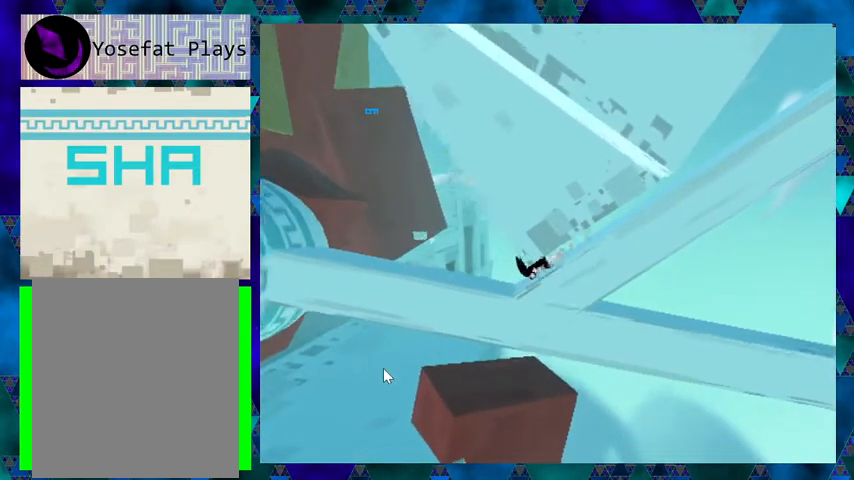
{"buttons": ["DPAD_LEFT"], "events": [[267, "DPAD_DOWN", "up"]]}
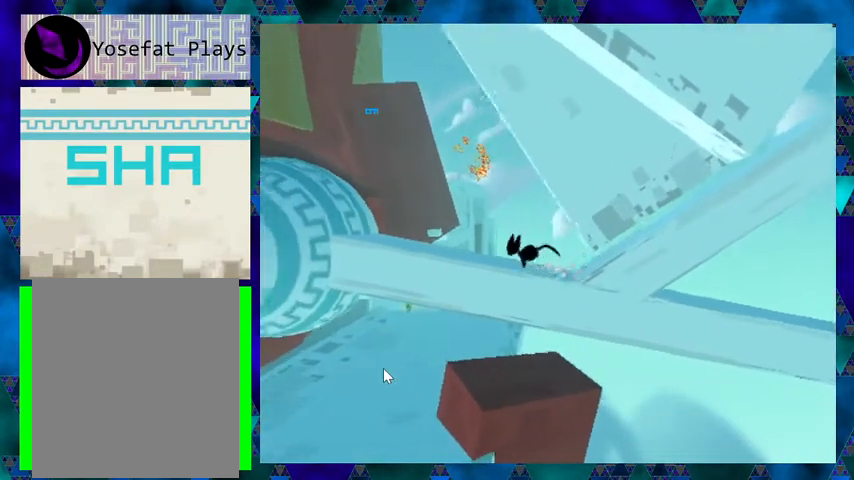
{"buttons": ["B", "DPAD_LEFT"], "events": [[300, "B", "down"]]}
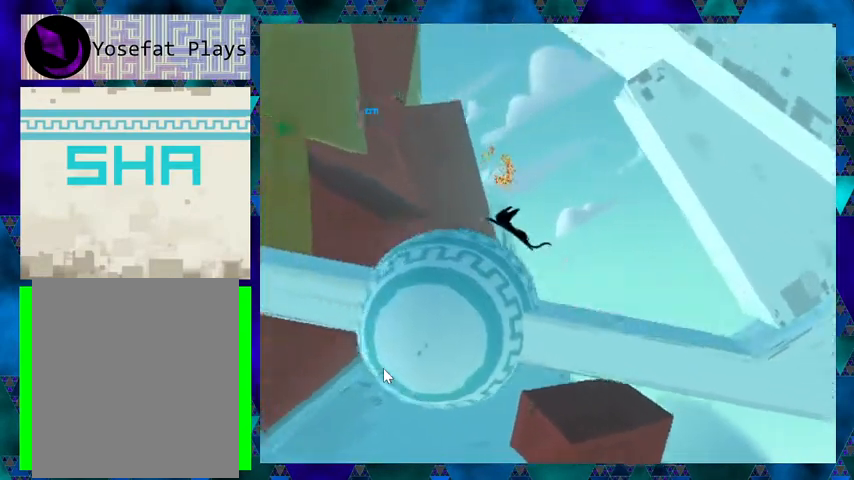
{"buttons": ["DPAD_LEFT"], "events": [[300, "B", "up"]]}
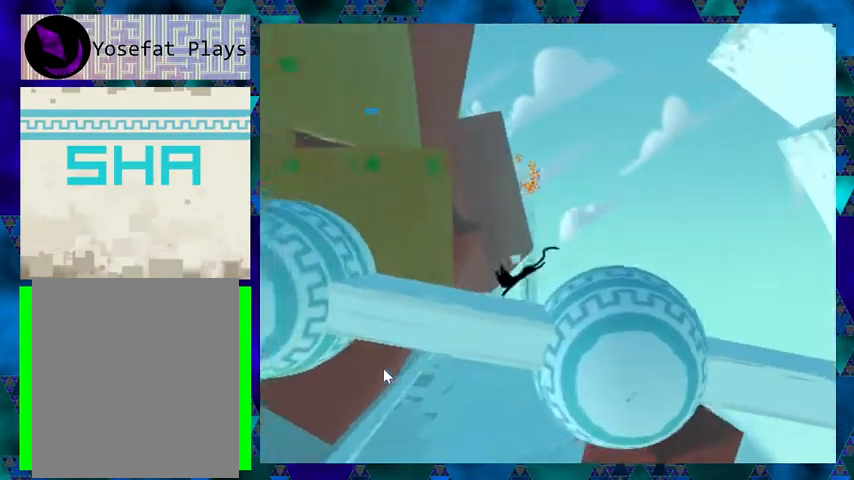
{"buttons": ["B", "DPAD_LEFT"], "events": [[367, "B", "down"]]}
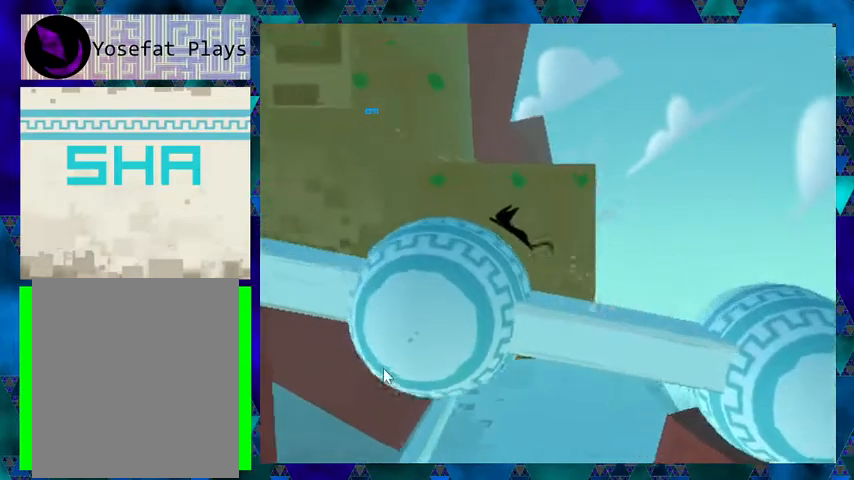
{"buttons": ["DPAD_LEFT"], "events": [[333, "B", "up"]]}
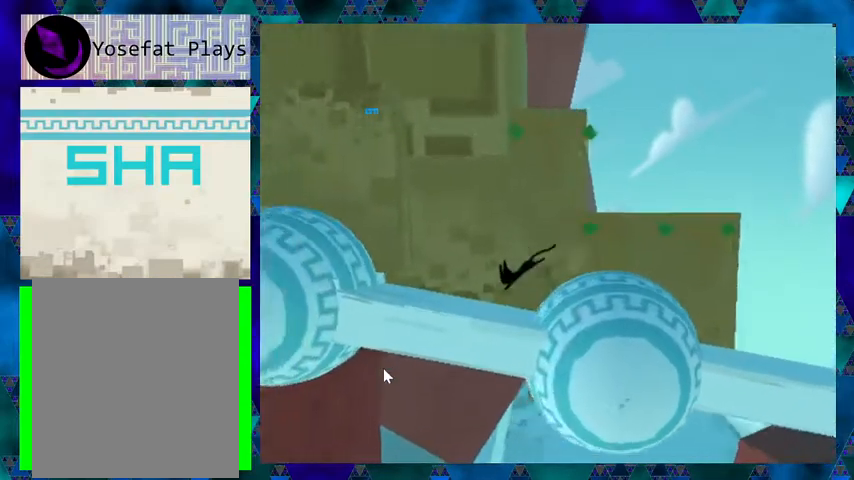
{"buttons": ["B", "DPAD_LEFT"], "events": [[333, "B", "down"]]}
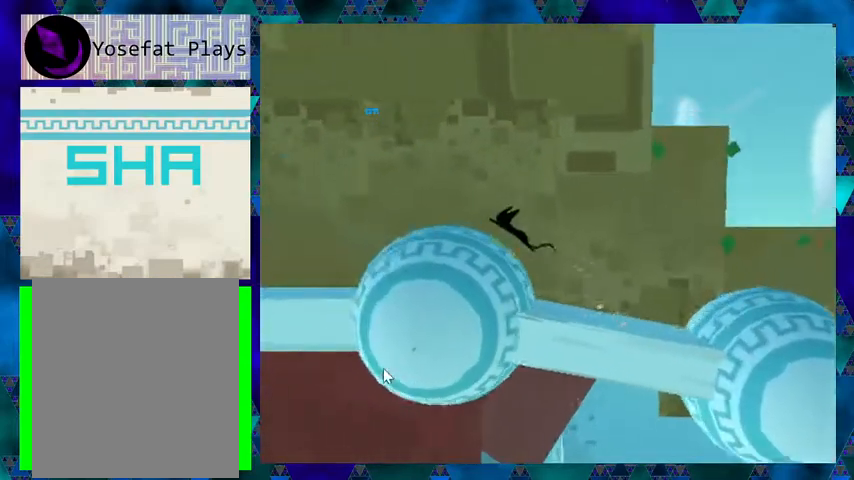
{"buttons": ["DPAD_LEFT"], "events": [[300, "B", "up"]]}
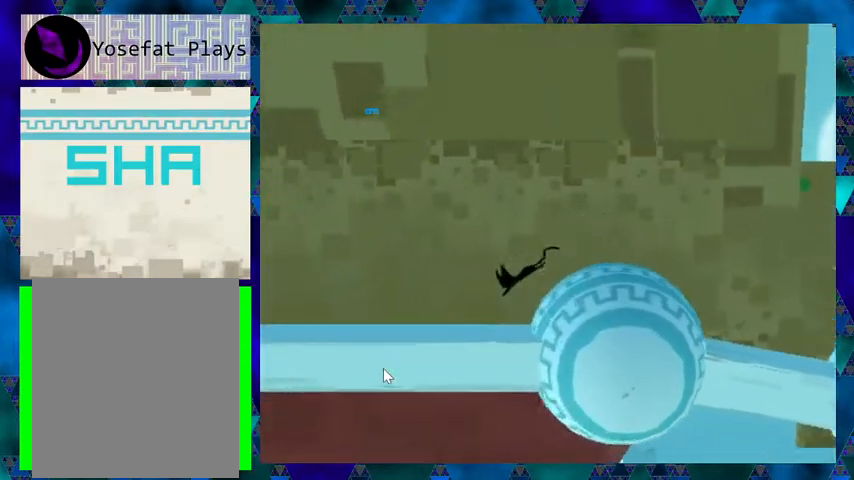
{"buttons": ["DPAD_LEFT"], "events": []}
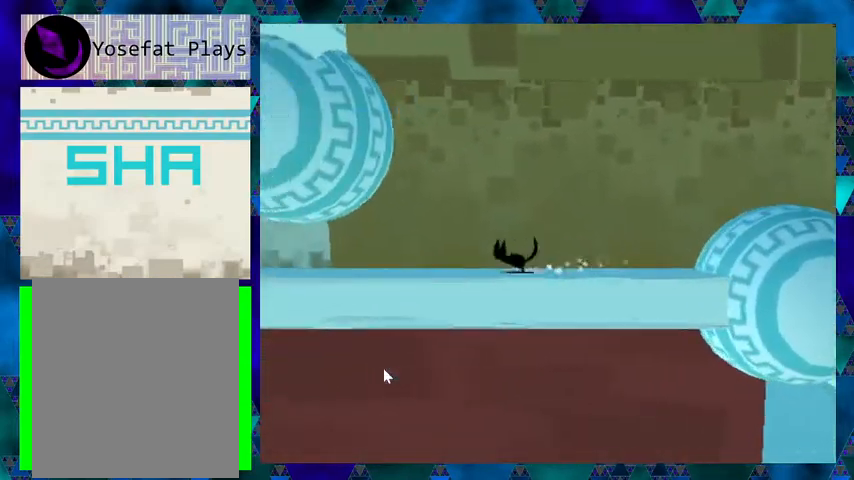
{"buttons": ["DPAD_LEFT"], "events": []}
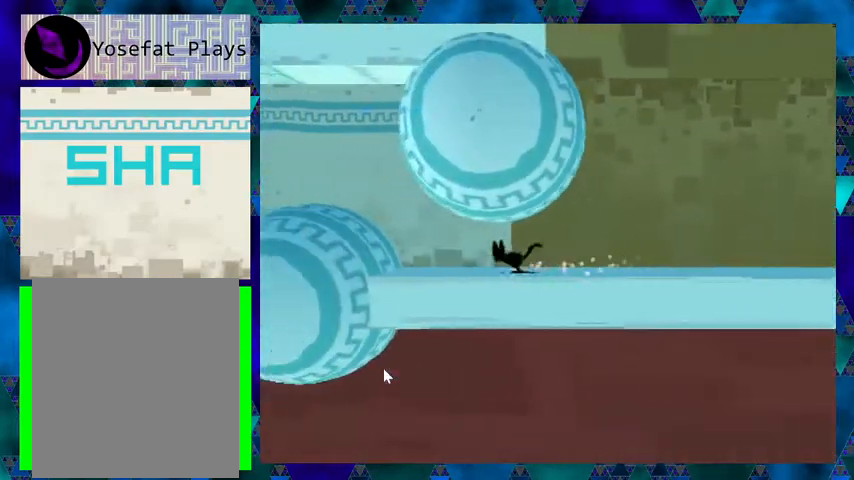
{"buttons": ["B", "DPAD_LEFT"], "events": [[267, "B", "down"]]}
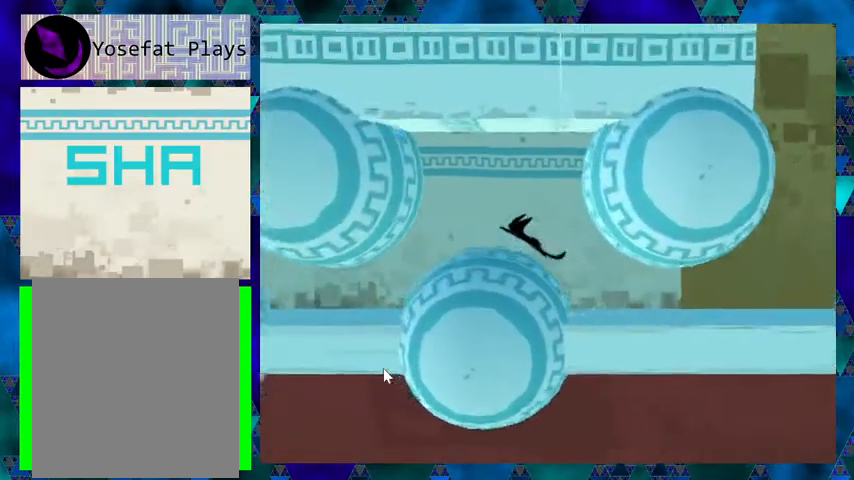
{"buttons": ["DPAD_LEFT"], "events": [[167, "B", "up"]]}